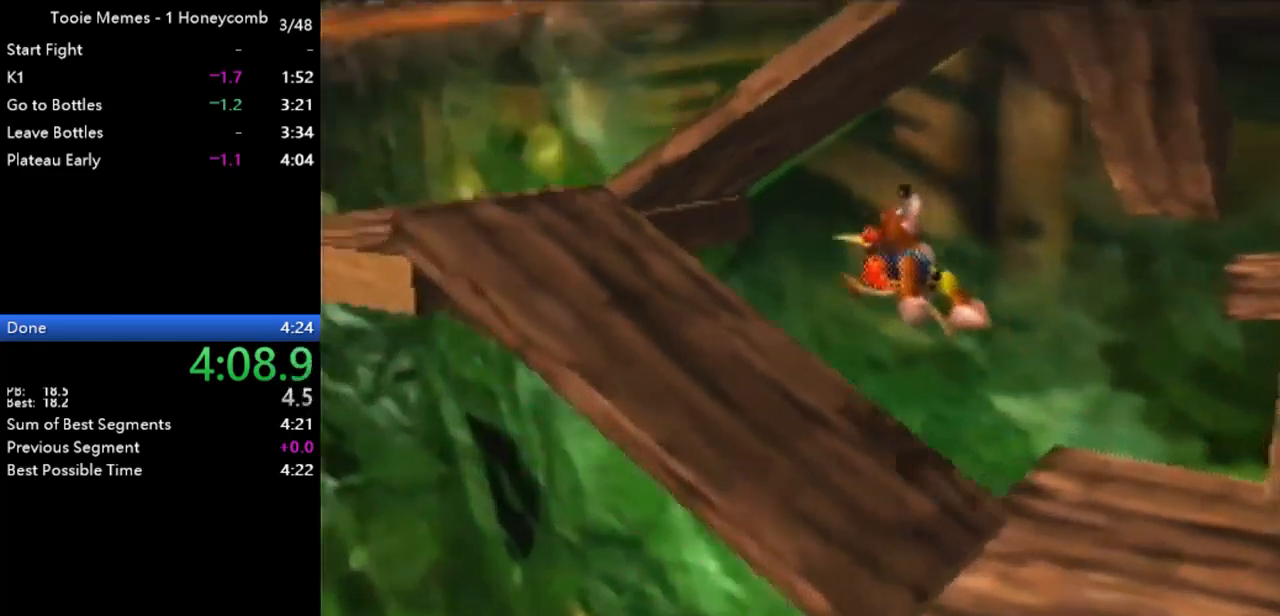
Gameplay with a controller (Nintendo layout); each line is a JSON object with the inputs held at the frame after it. "events" lists button and stick changes between this image and that frame as [ms after this image, input, new state], when the widget could be followed in between. Not read: L1 L3 R1 R3.
{"buttons": ["Z"], "left_stick": "up", "events": [[267, "A", "up"], [500, "left_stick", "up"]]}
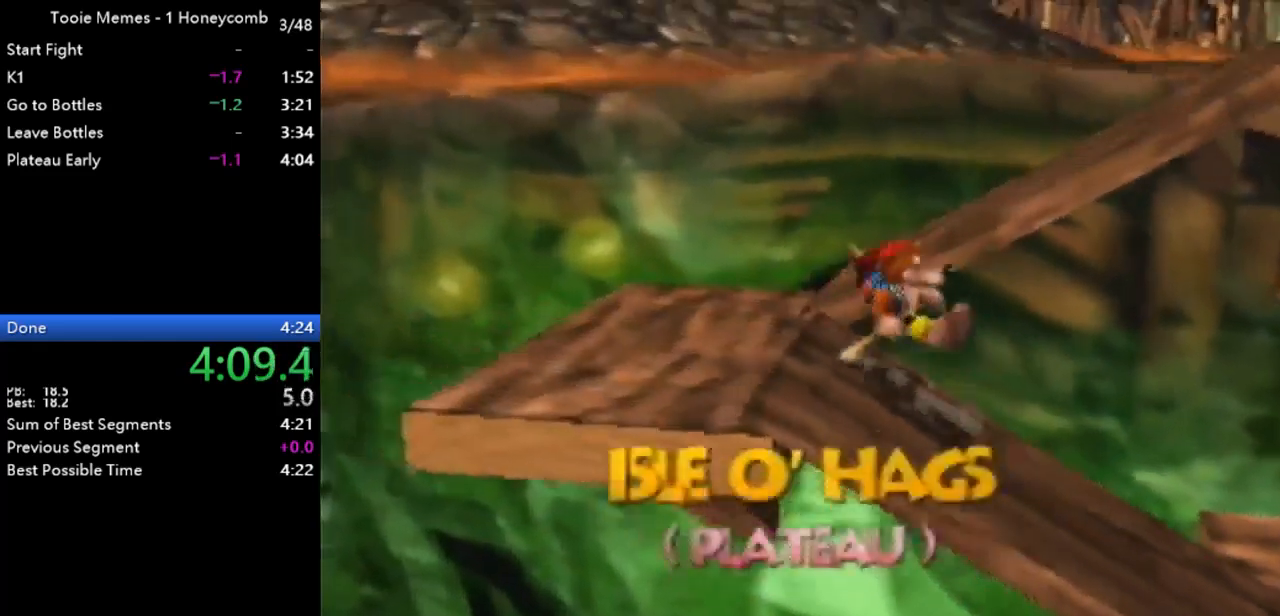
{"buttons": ["Z"], "left_stick": "up-right", "events": [[33, "left_stick", "right"], [67, "A", "down"], [300, "left_stick", "up-right"], [433, "A", "up"]]}
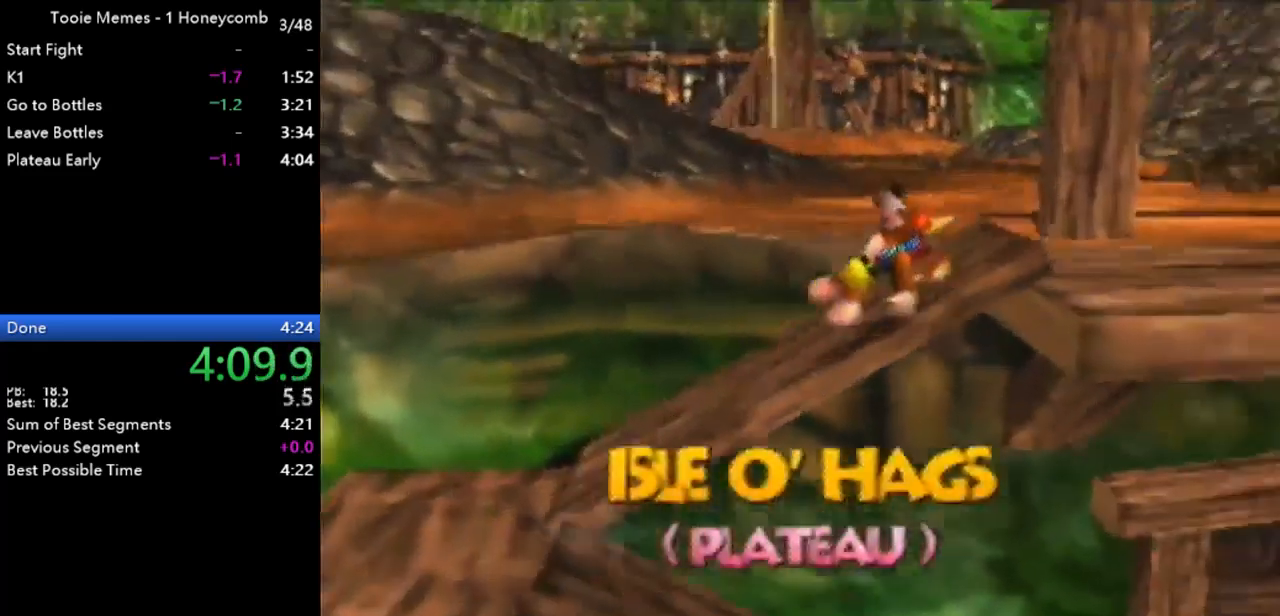
{"buttons": ["A", "Z"], "left_stick": "up", "events": [[100, "left_stick", "up"], [167, "A", "down"]]}
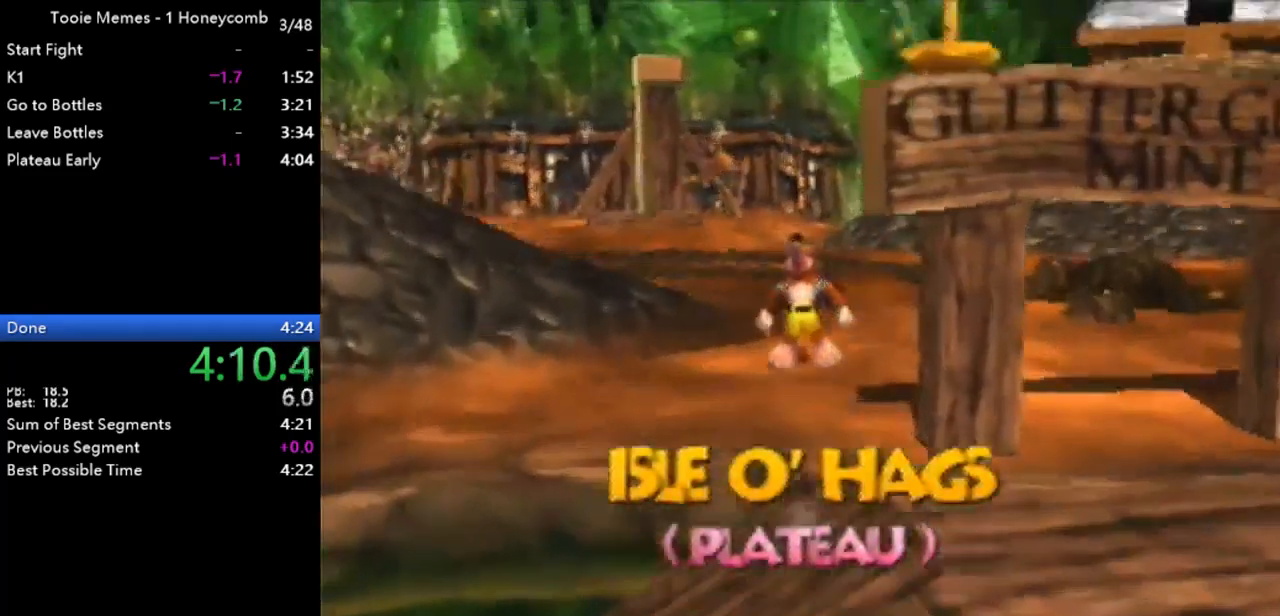
{"buttons": ["Z"], "left_stick": "up", "events": [[500, "A", "up"]]}
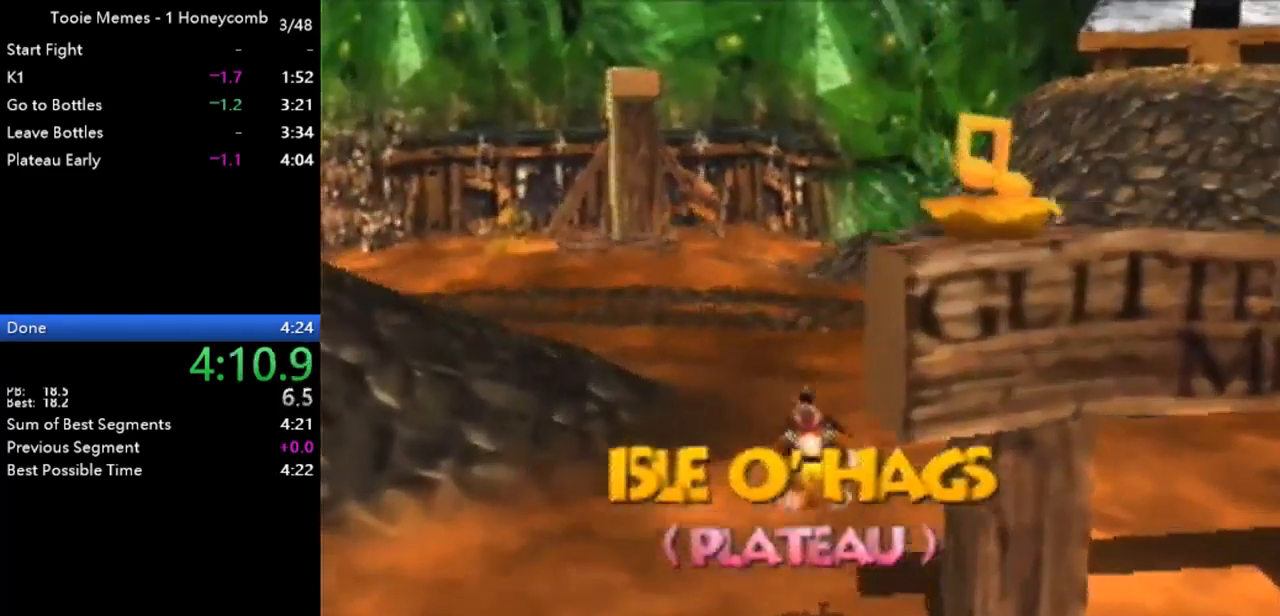
{"buttons": ["Z"], "left_stick": "up", "events": [[167, "C_DOWN", "down"], [267, "C_DOWN", "up"]]}
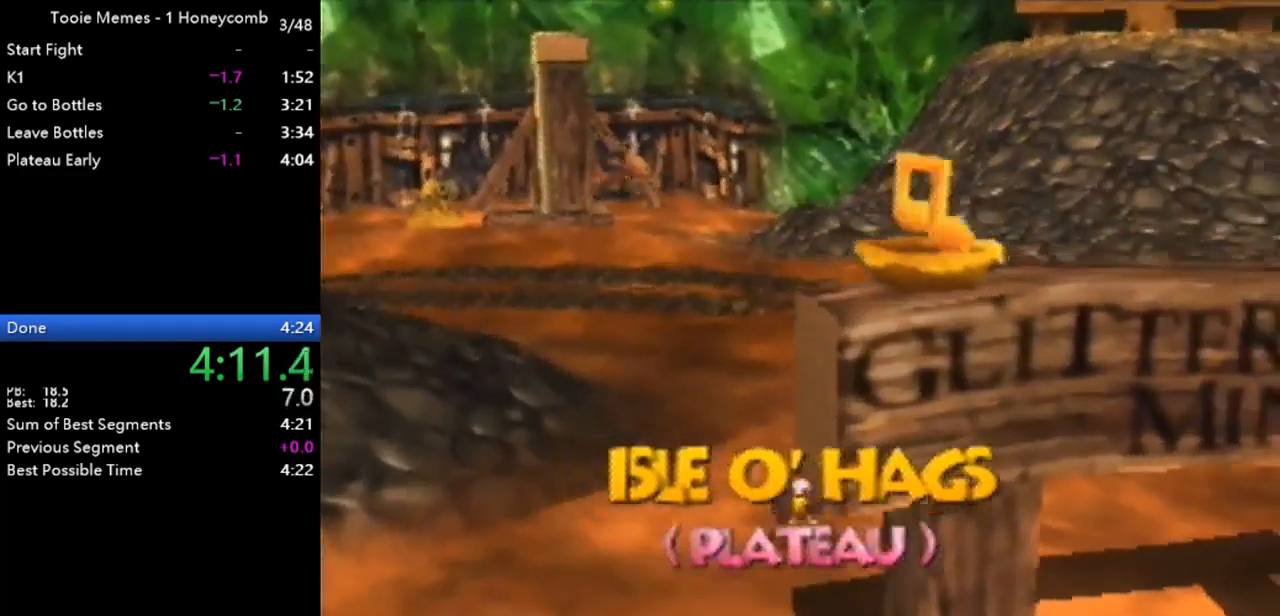
{"buttons": ["A", "Z"], "left_stick": "up", "events": [[100, "A", "down"], [233, "C_DOWN", "down"], [333, "C_DOWN", "up"]]}
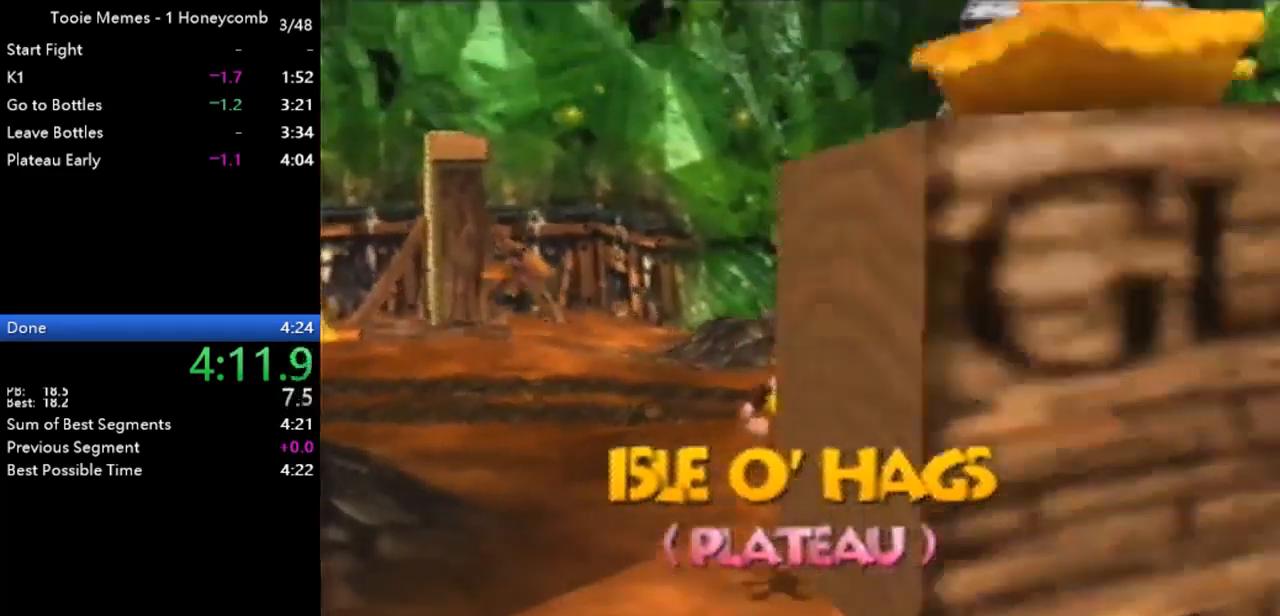
{"buttons": ["Z"], "left_stick": "up", "events": [[200, "A", "up"]]}
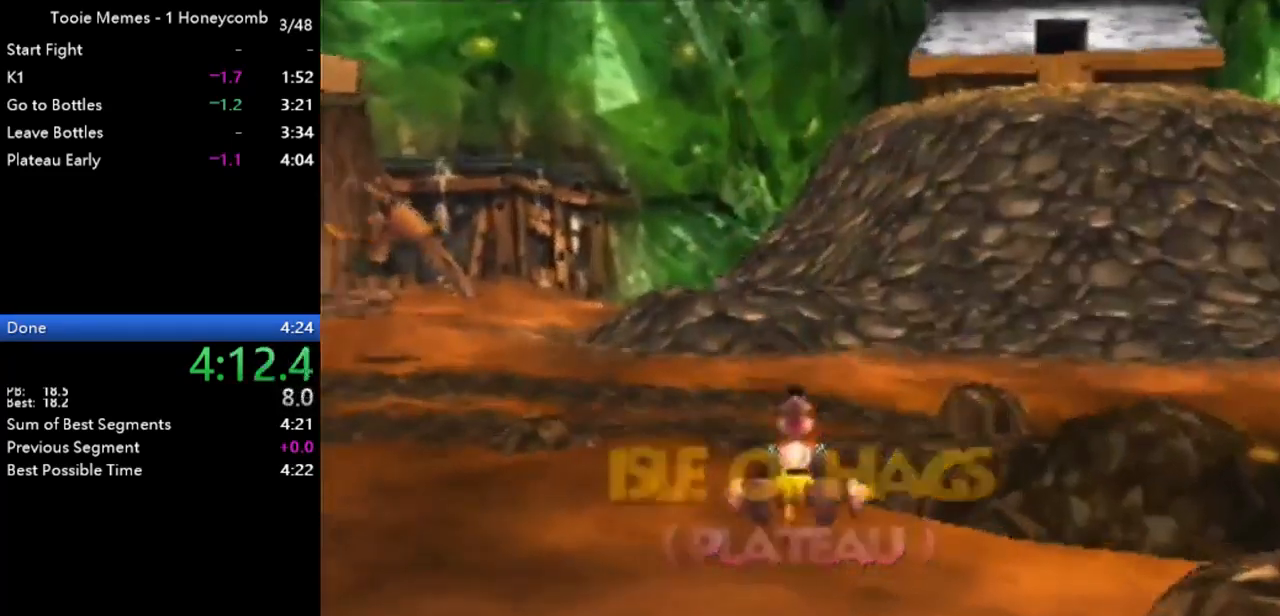
{"buttons": ["A", "Z"], "left_stick": "up", "events": [[500, "A", "down"]]}
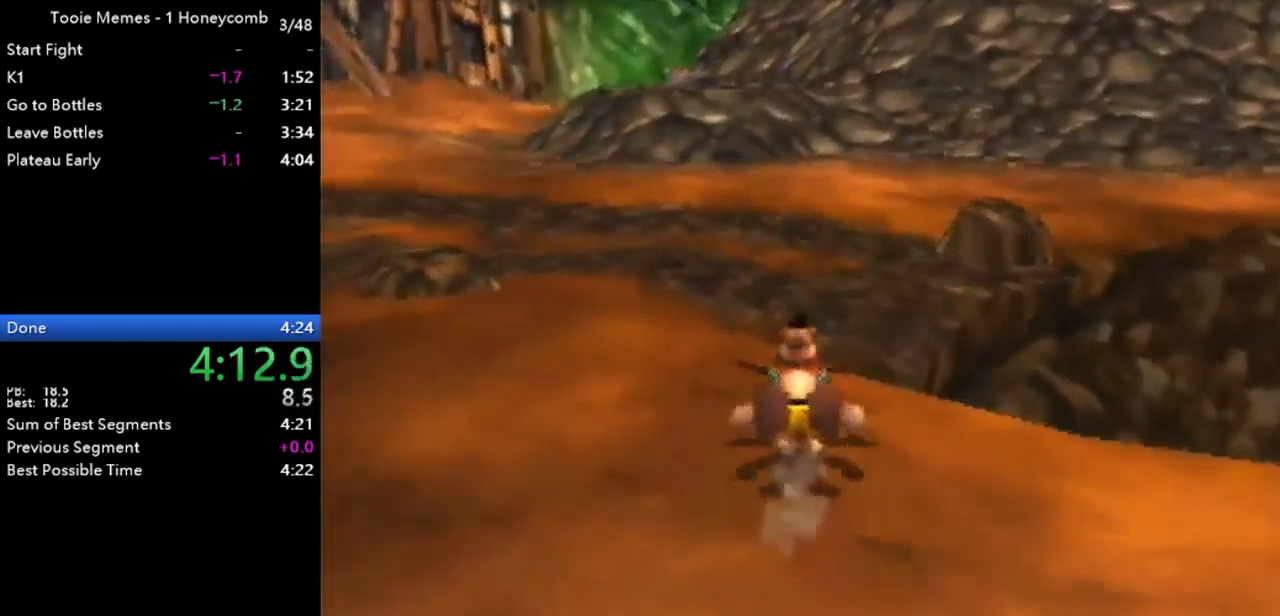
{"buttons": ["Z"], "left_stick": "up", "events": [[433, "A", "up"]]}
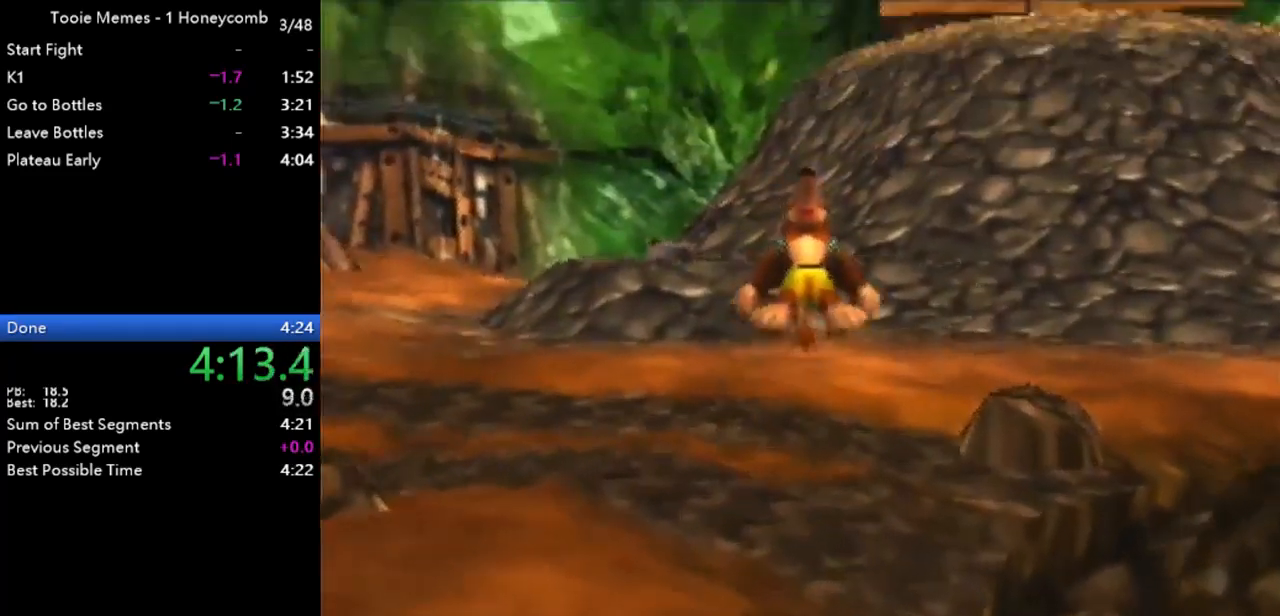
{"buttons": ["Z"], "left_stick": "up", "events": []}
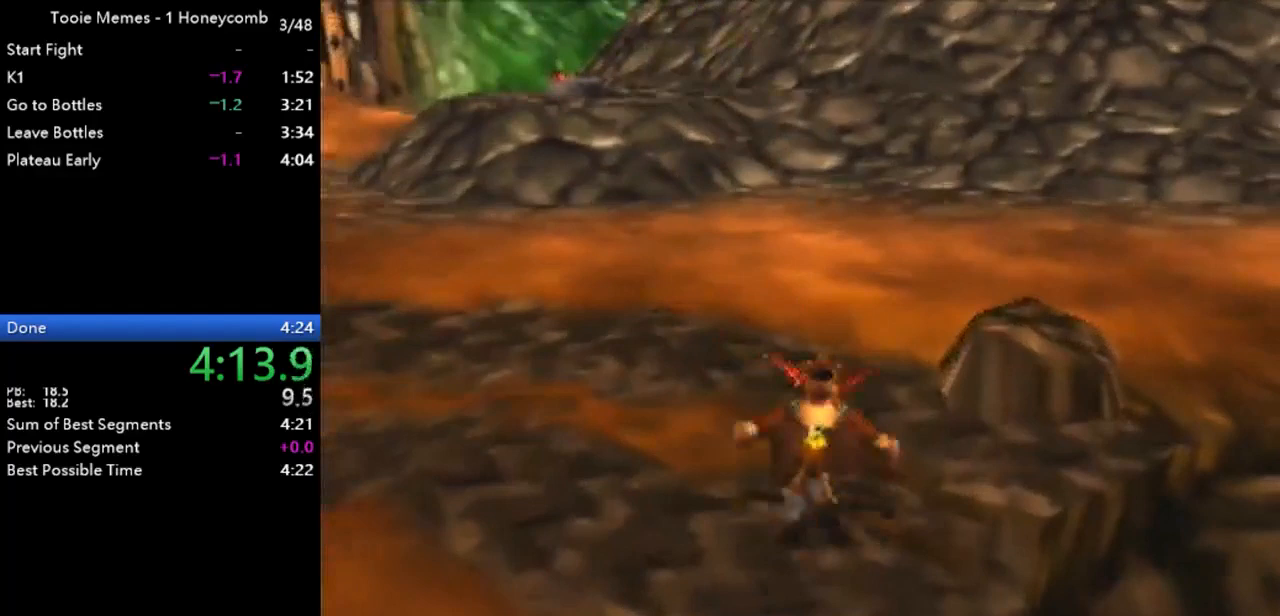
{"buttons": ["A", "Z"], "left_stick": "up", "events": [[67, "A", "down"]]}
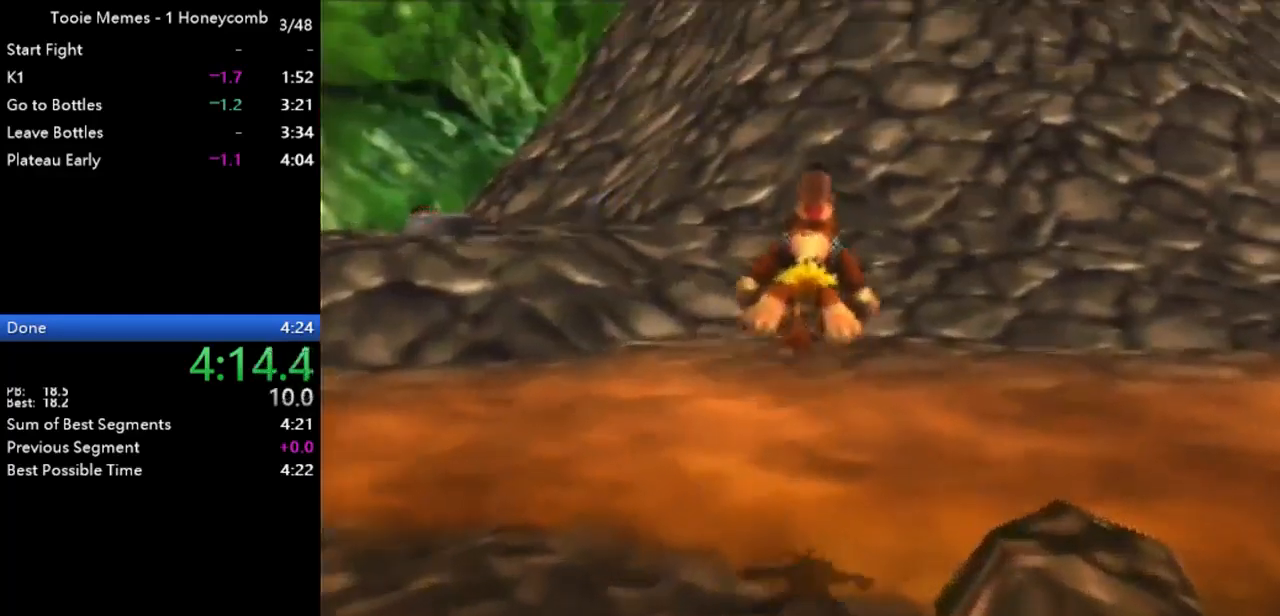
{"buttons": ["Z"], "left_stick": "up", "events": [[300, "A", "up"]]}
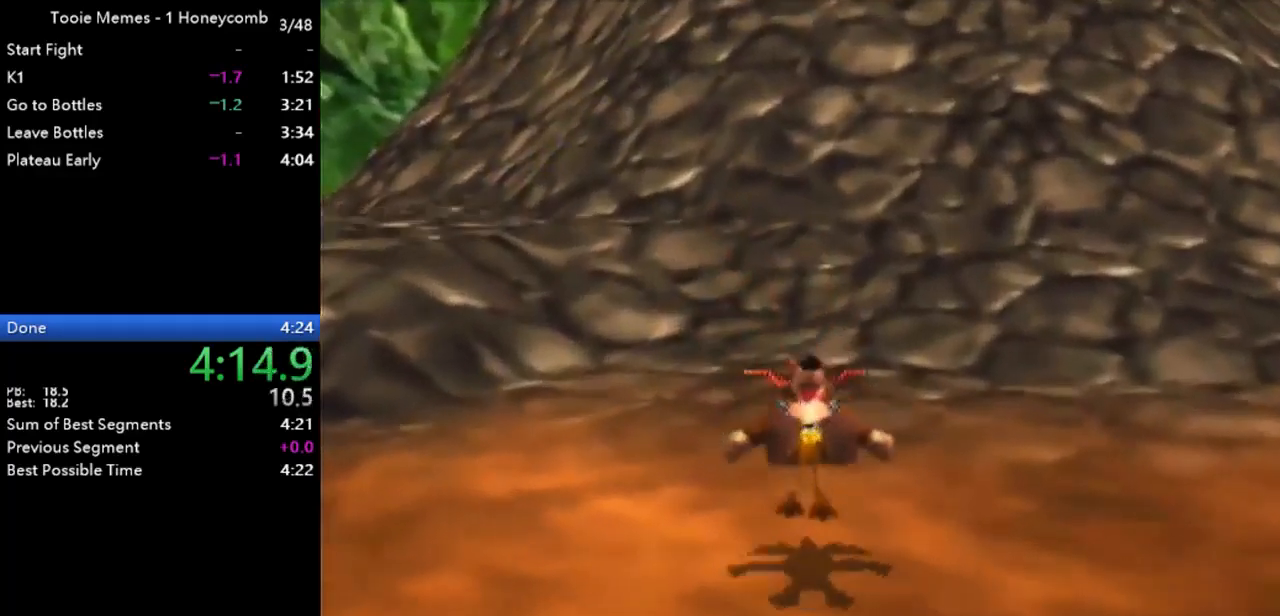
{"buttons": ["A", "Z"], "left_stick": "up", "events": [[200, "A", "down"]]}
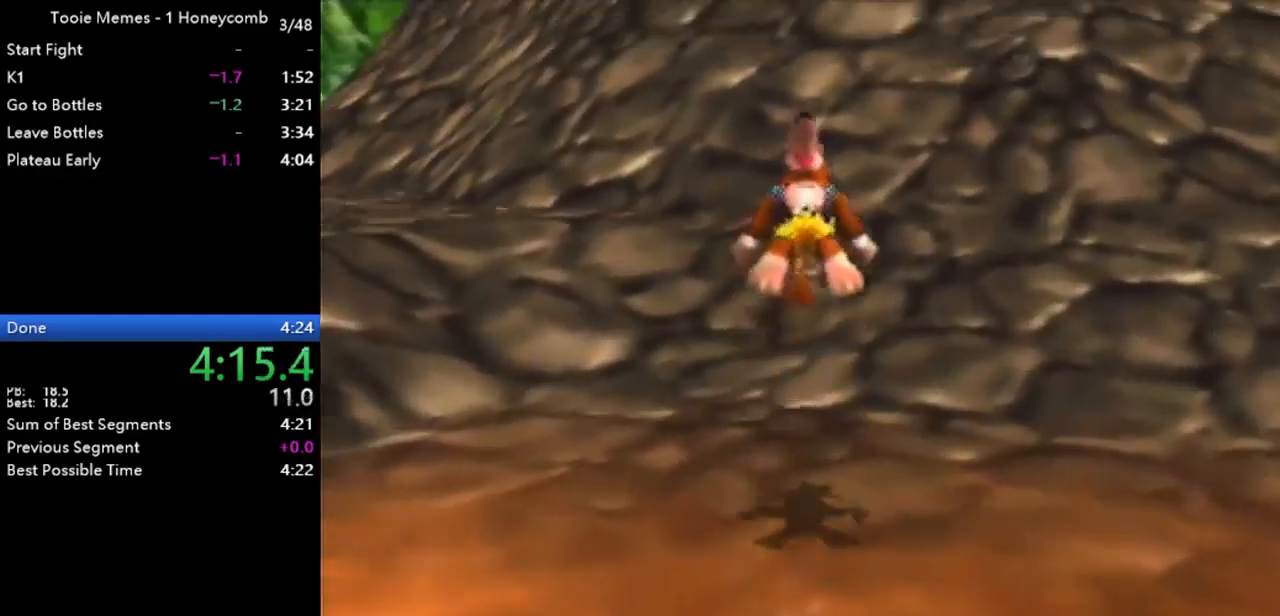
{"buttons": ["A", "Z"], "left_stick": "up", "events": []}
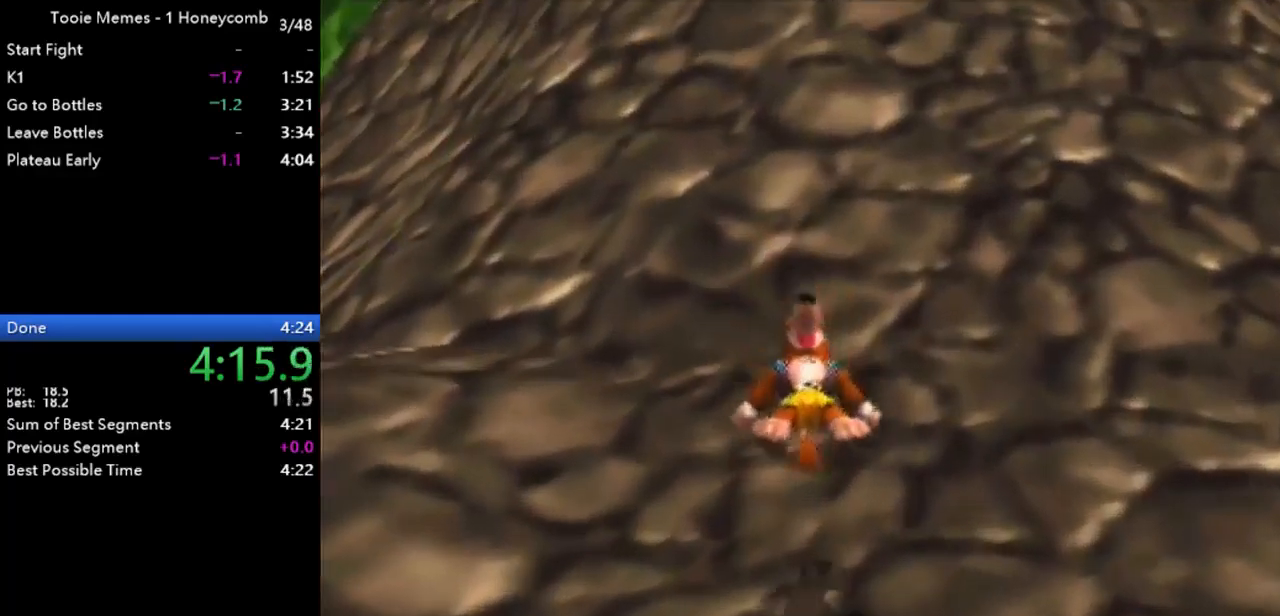
{"buttons": ["A", "Z"], "left_stick": "up", "events": [[67, "A", "up"], [367, "A", "down"]]}
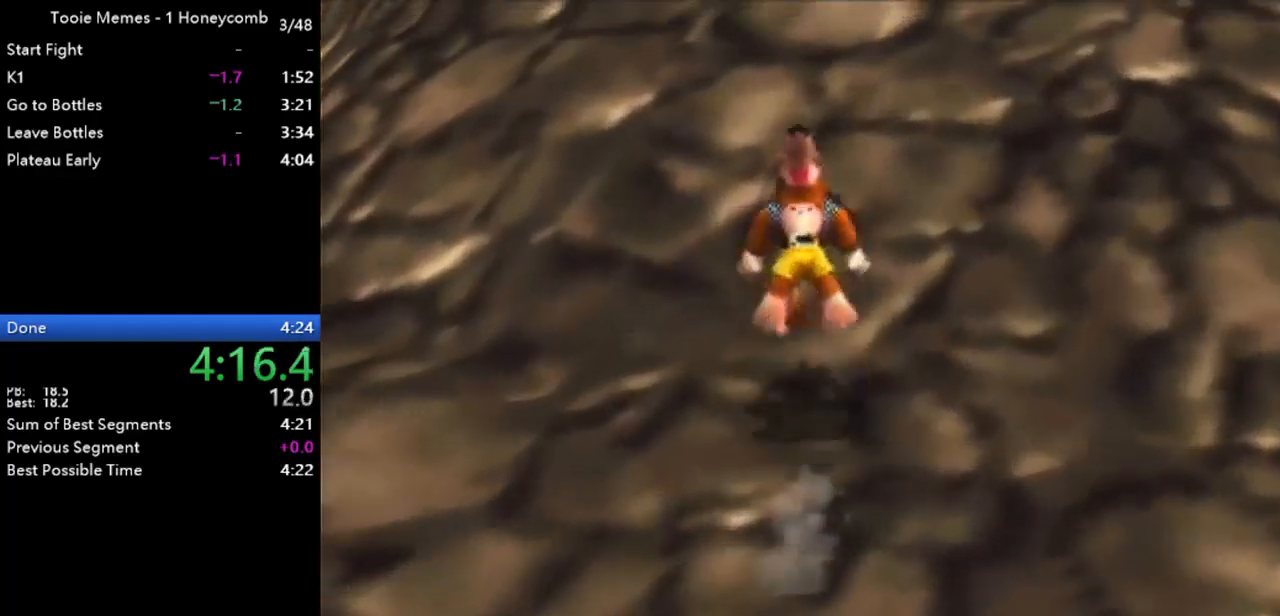
{"buttons": ["Z"], "left_stick": "up", "events": [[200, "A", "up"], [367, "A", "down"], [500, "A", "up"]]}
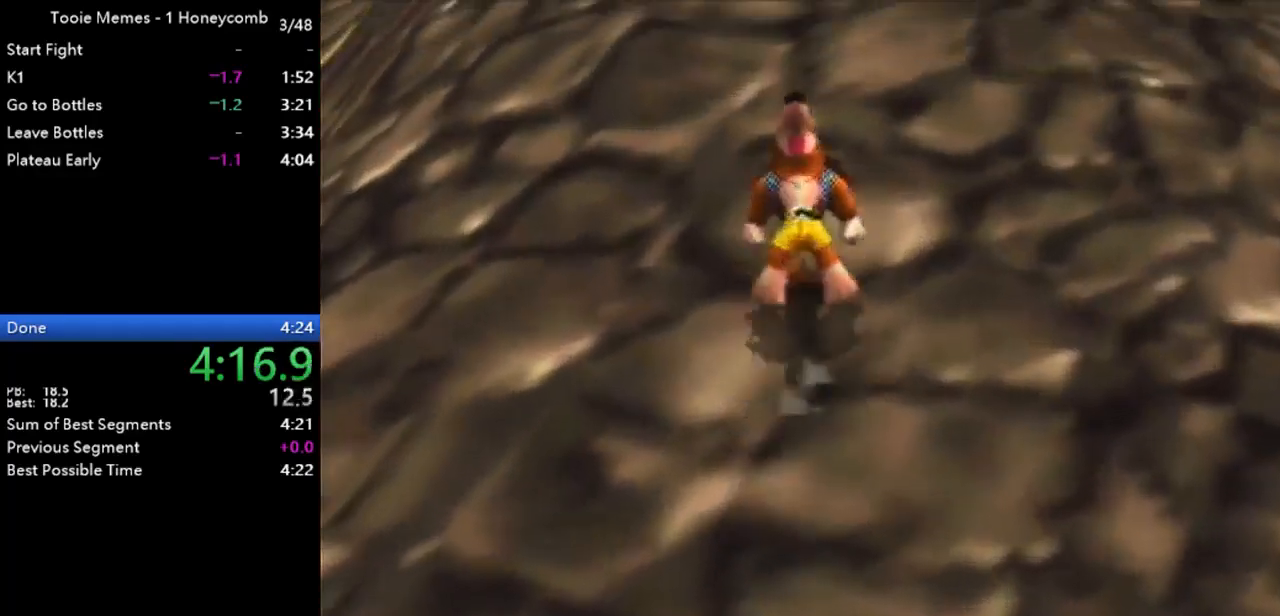
{"buttons": ["Z"], "left_stick": "up", "events": [[267, "A", "down"], [433, "A", "up"]]}
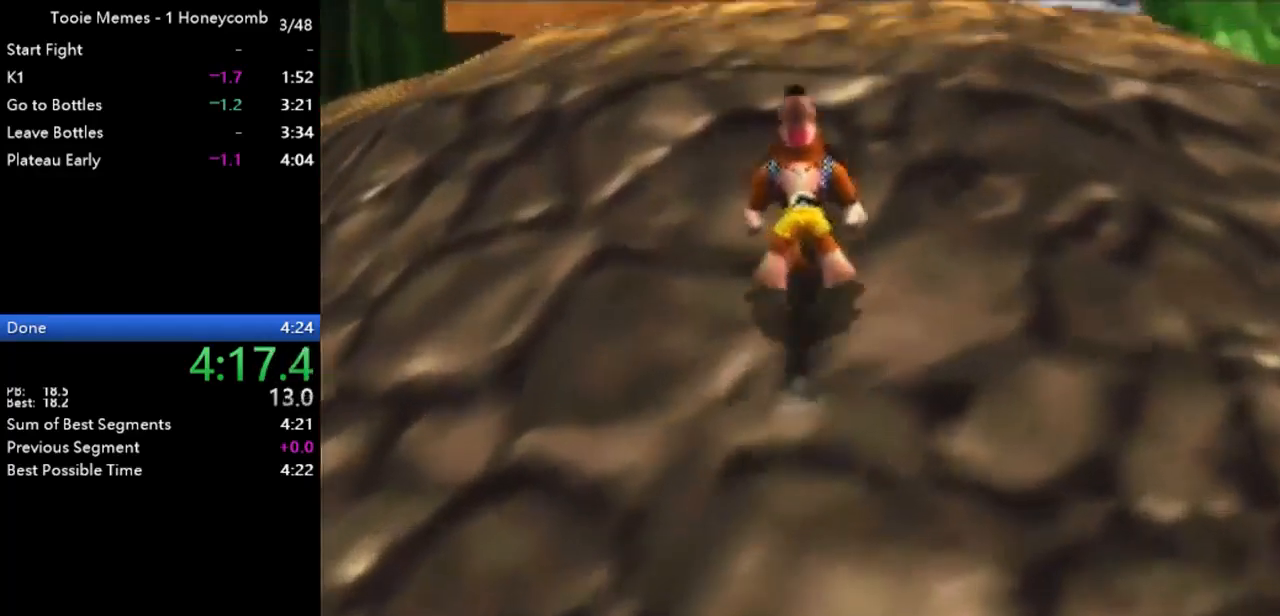
{"buttons": ["Z"], "left_stick": "up", "events": [[267, "A", "down"], [433, "A", "up"]]}
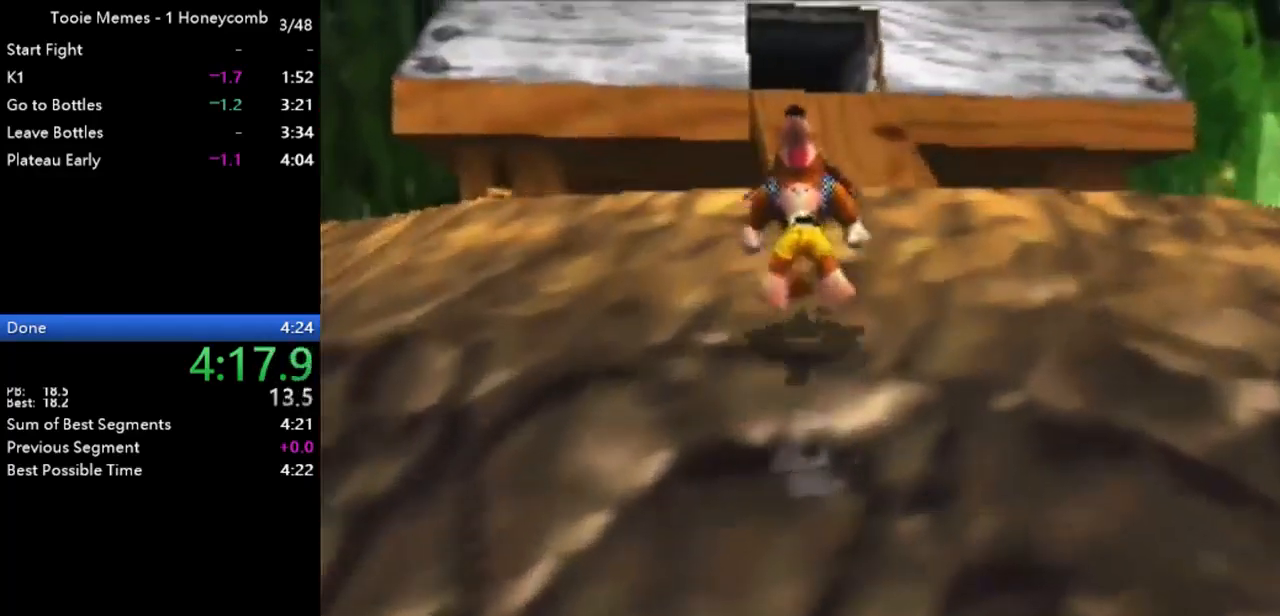
{"buttons": ["A", "Z"], "left_stick": "up", "events": [[333, "A", "down"]]}
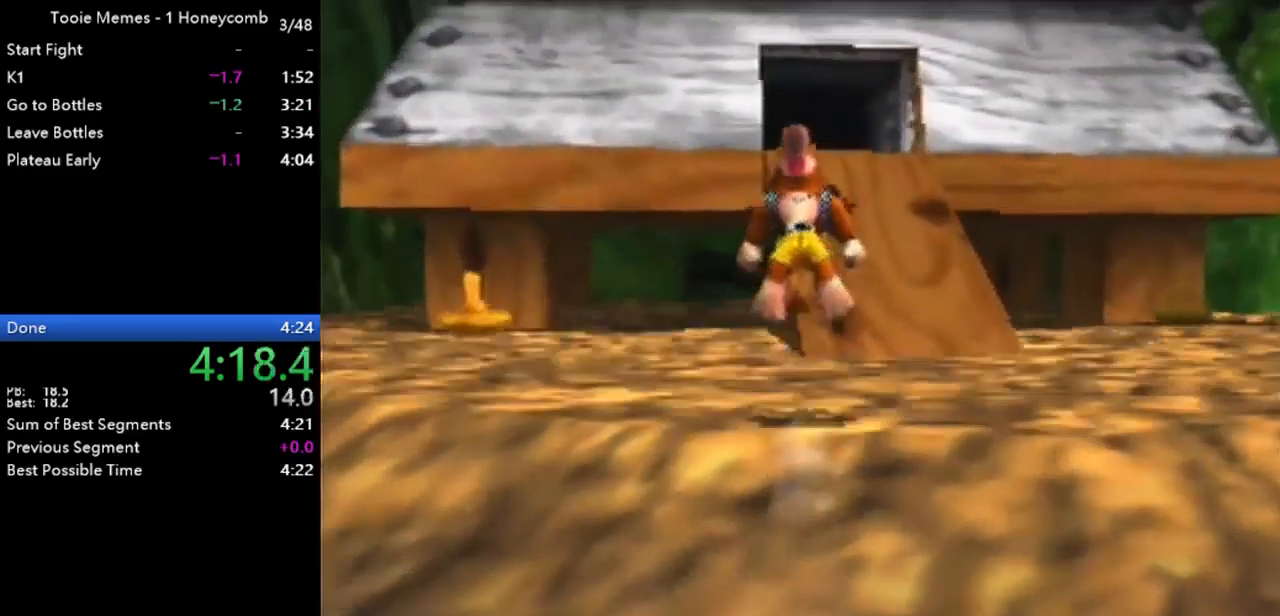
{"buttons": ["Z"], "left_stick": "up", "events": [[33, "left_stick", "up-left"], [133, "A", "up"], [133, "left_stick", "up"]]}
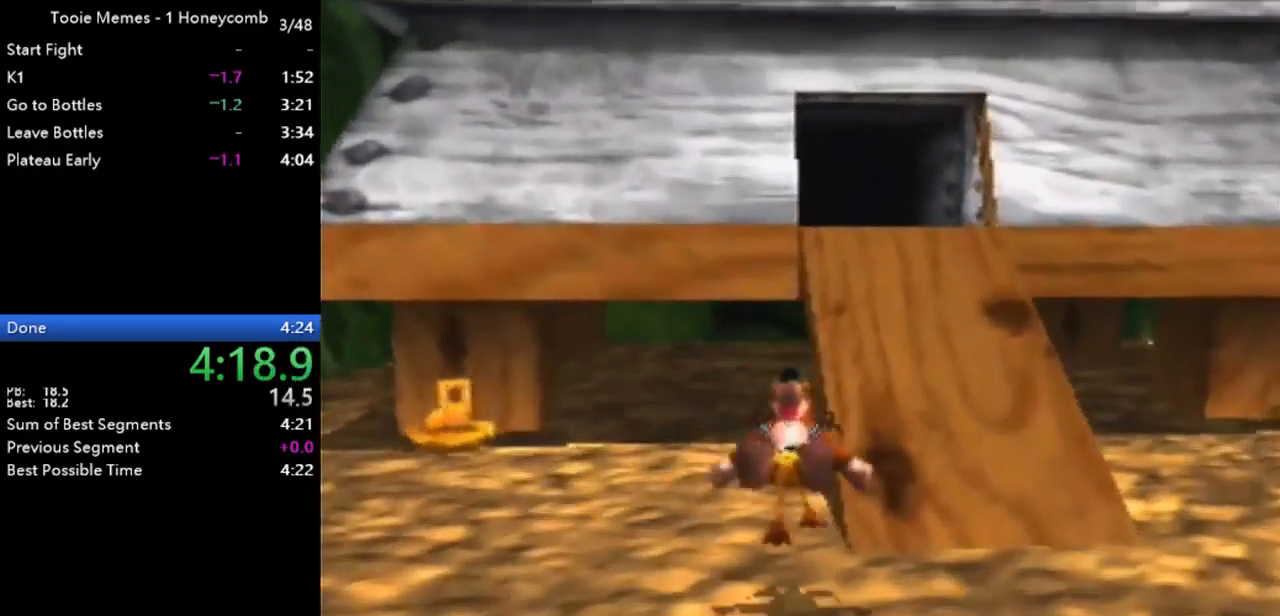
{"buttons": ["A", "Z"], "left_stick": "up", "events": [[500, "A", "down"]]}
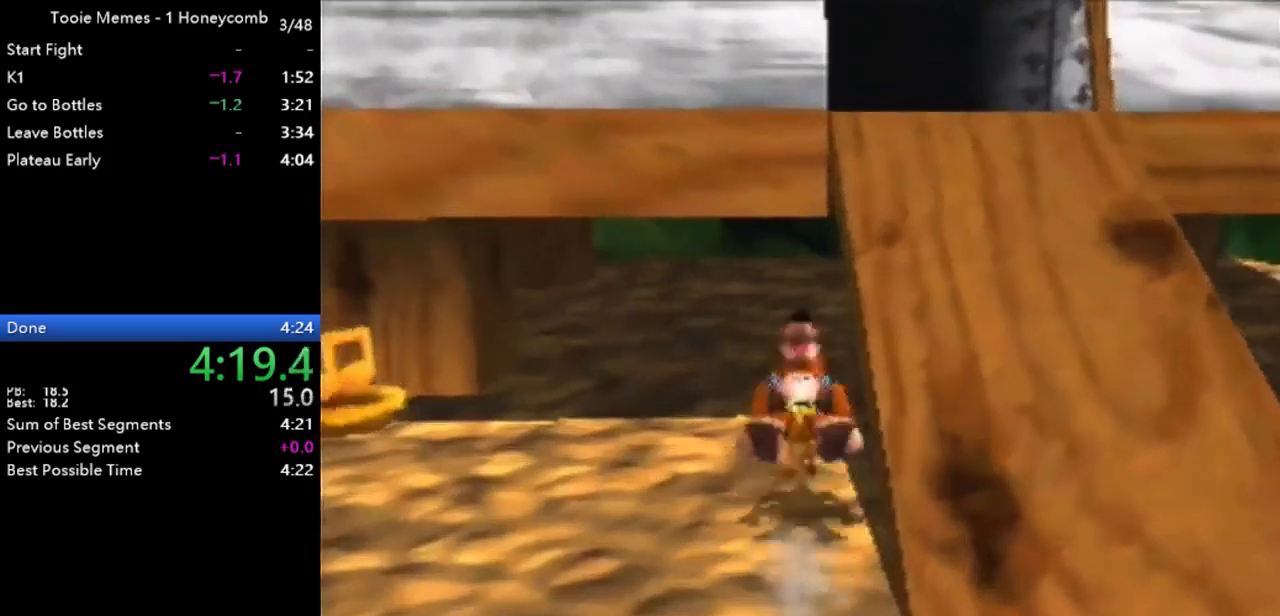
{"buttons": ["Z"], "left_stick": "up-right", "events": [[67, "A", "up"], [200, "left_stick", "up-right"]]}